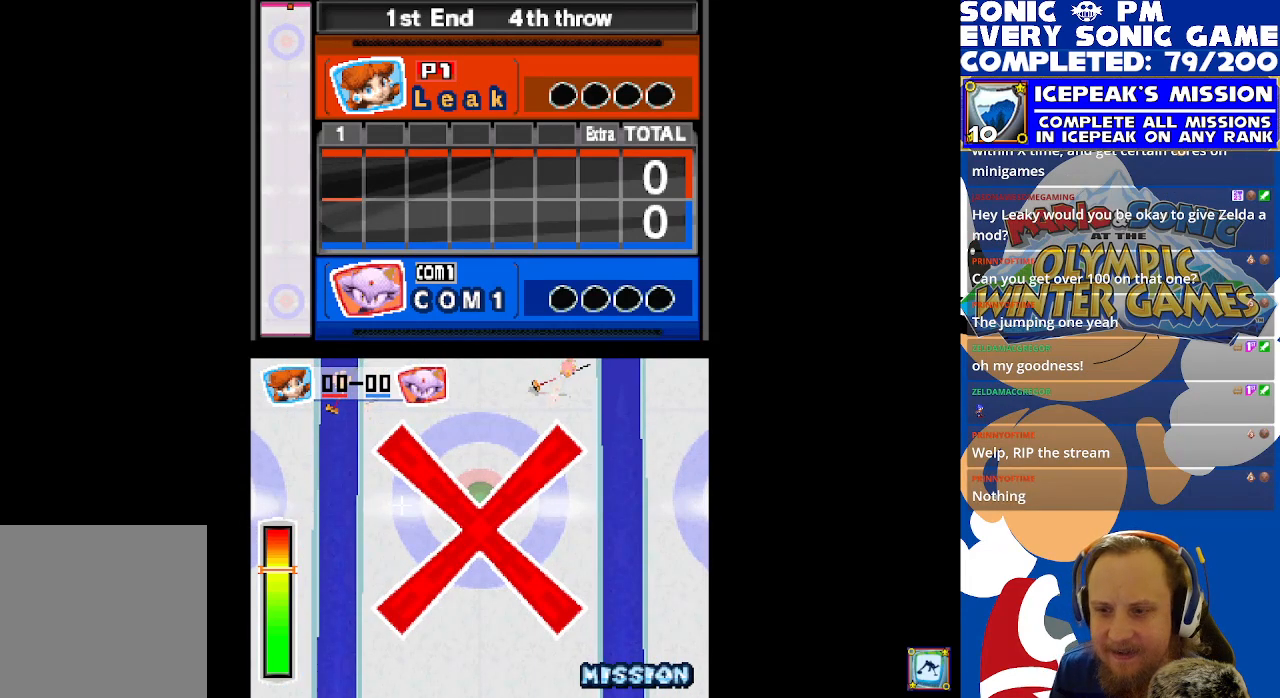
Gameplay with a controller (Xbox layout); each line is a JSON object with the inputs held at the frame after it. "events" lists button and stick changes between this image and that frame as [ms after this image, input, new state], when the widget could be followed in between. Not read: right_stick.
{"buttons": ["B"], "left_stick": "center", "events": [[50, "R2", "down"], [383, "R2", "up"], [433, "B", "down"]]}
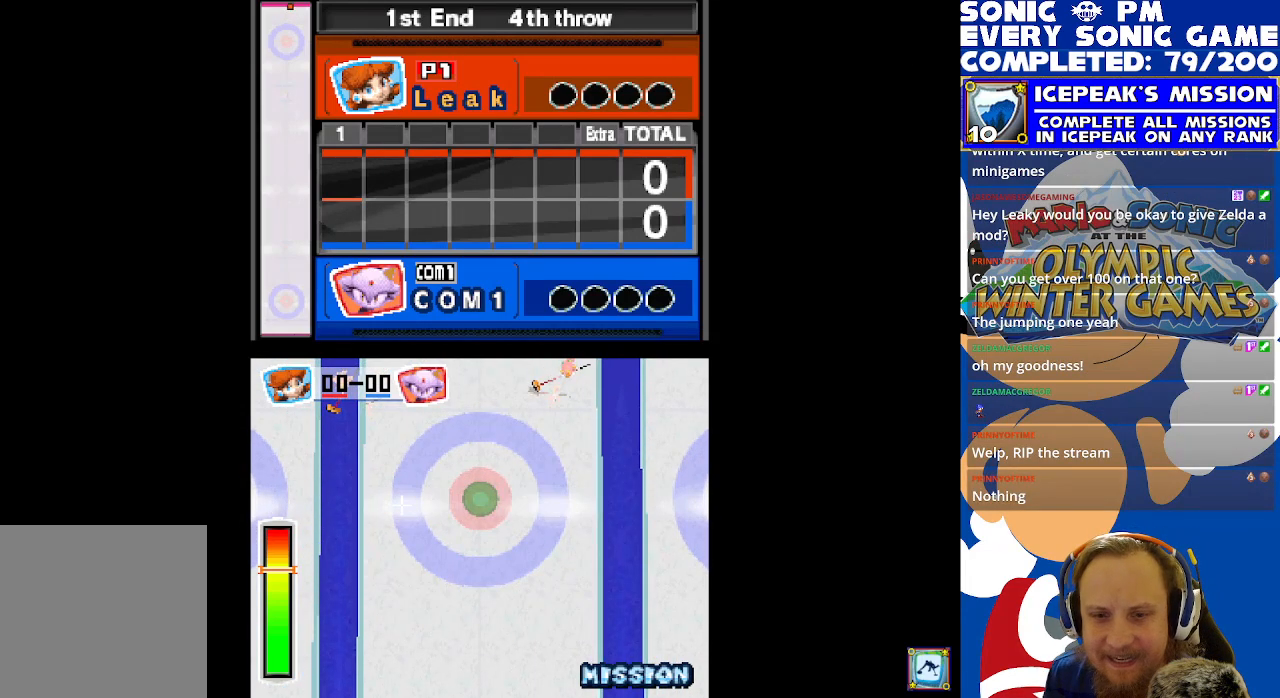
{"buttons": ["R2"], "left_stick": "center", "events": [[17, "B", "up"], [233, "R2", "down"]]}
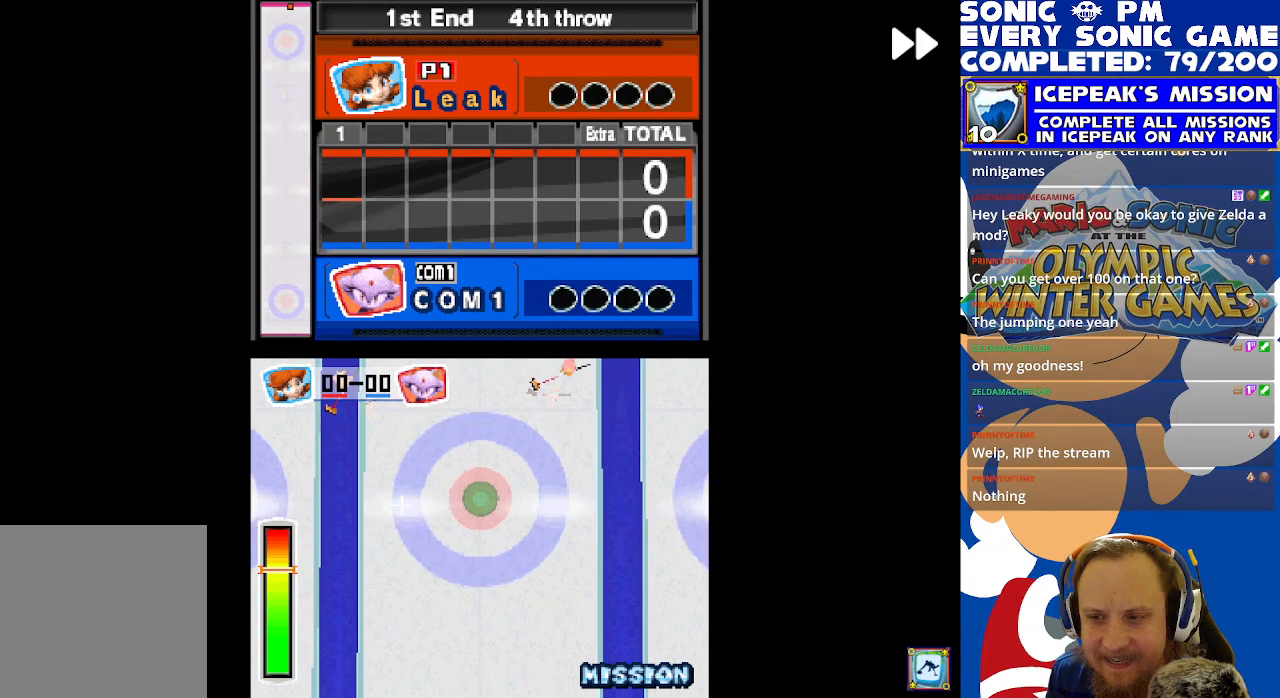
{"buttons": ["R2"], "left_stick": "center", "events": [[167, "R2", "up"], [183, "B", "down"], [267, "B", "up"], [467, "R2", "down"]]}
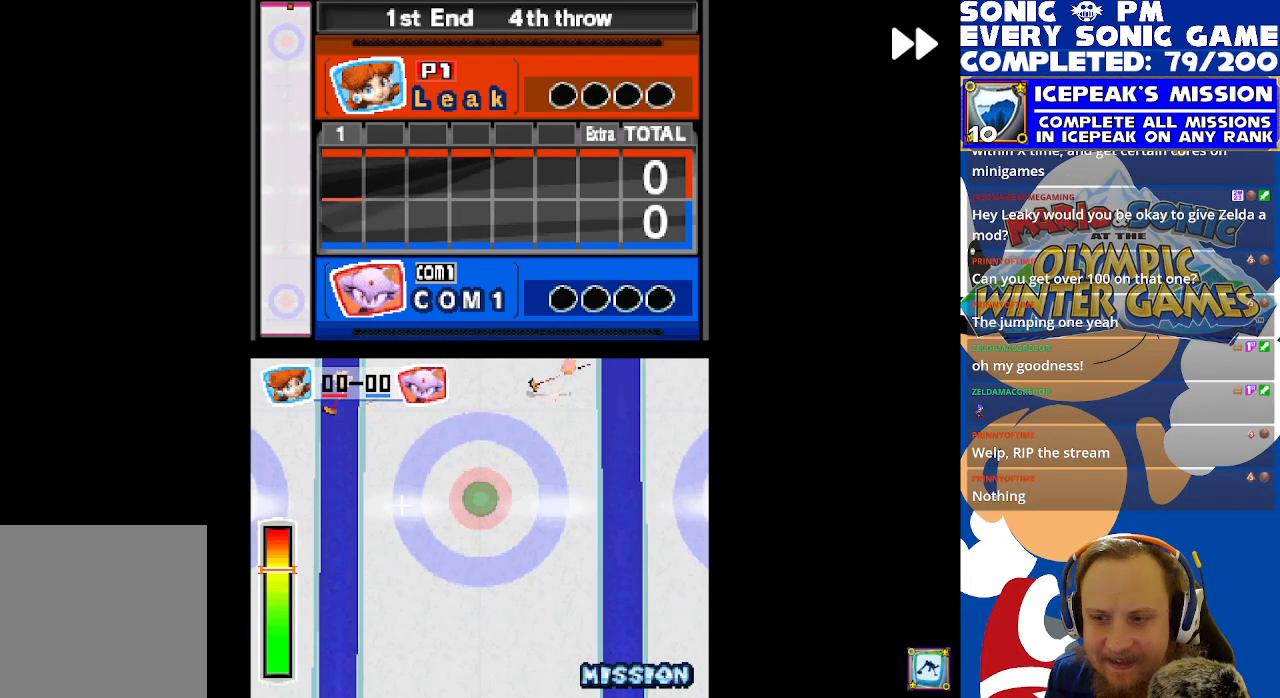
{"buttons": [], "left_stick": "center", "events": [[467, "R2", "up"]]}
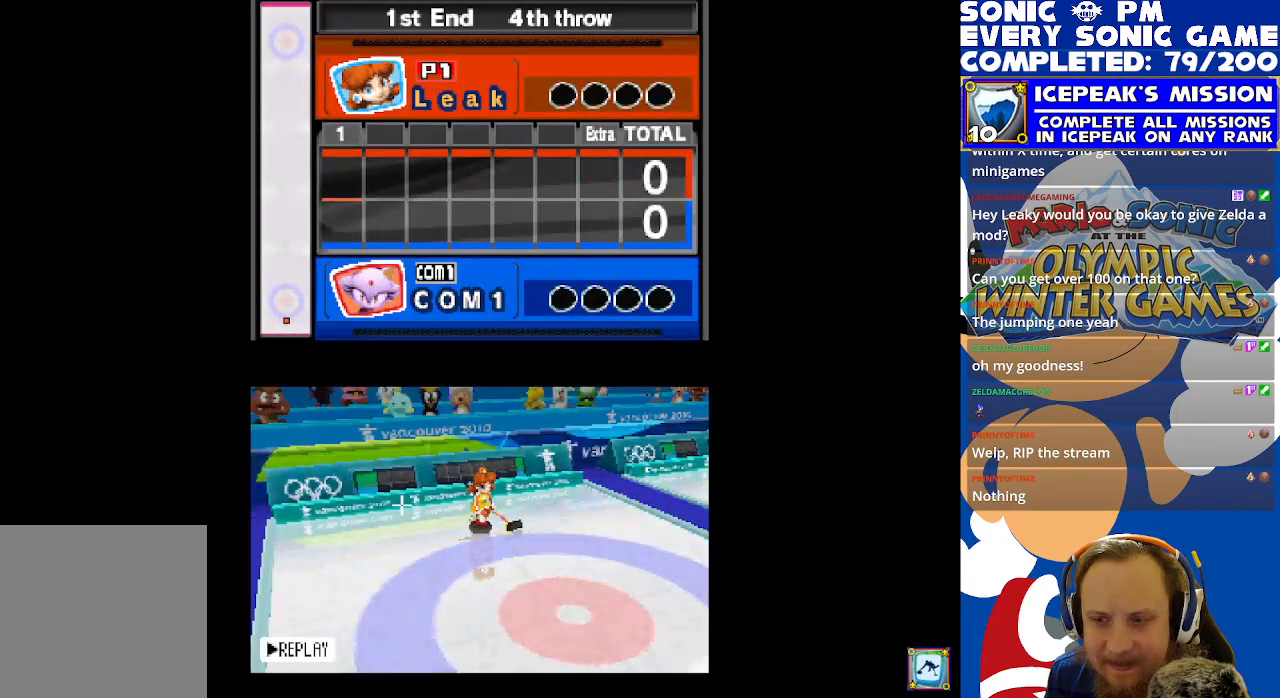
{"buttons": [], "left_stick": "center", "events": [[17, "B", "down"], [100, "B", "up"]]}
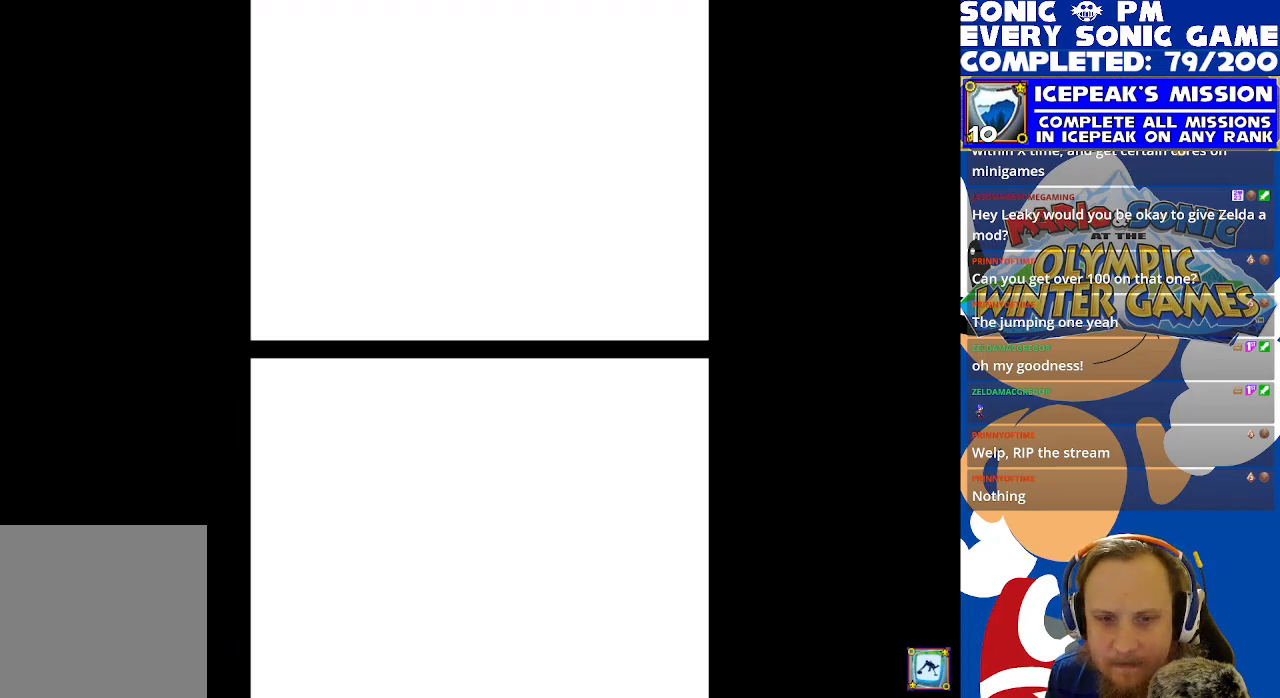
{"buttons": ["R2"], "left_stick": "center", "events": [[117, "R2", "down"]]}
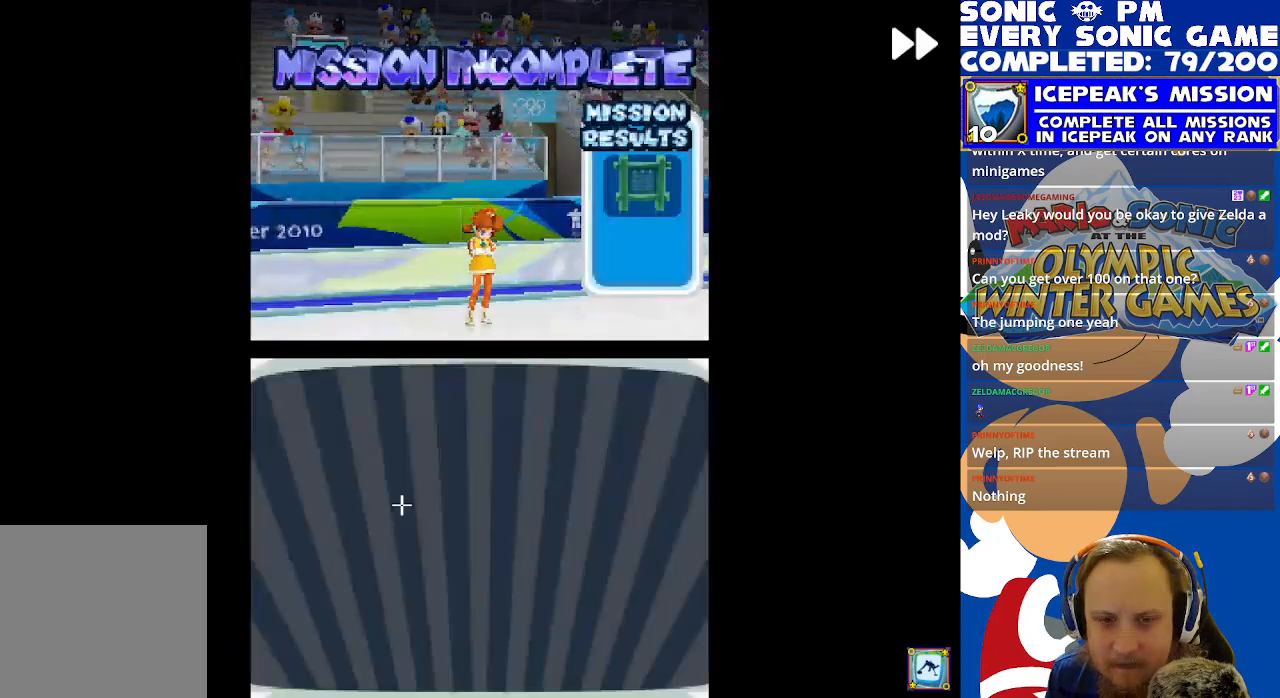
{"buttons": [], "left_stick": "center", "events": [[250, "R2", "up"], [300, "B", "down"], [400, "B", "up"]]}
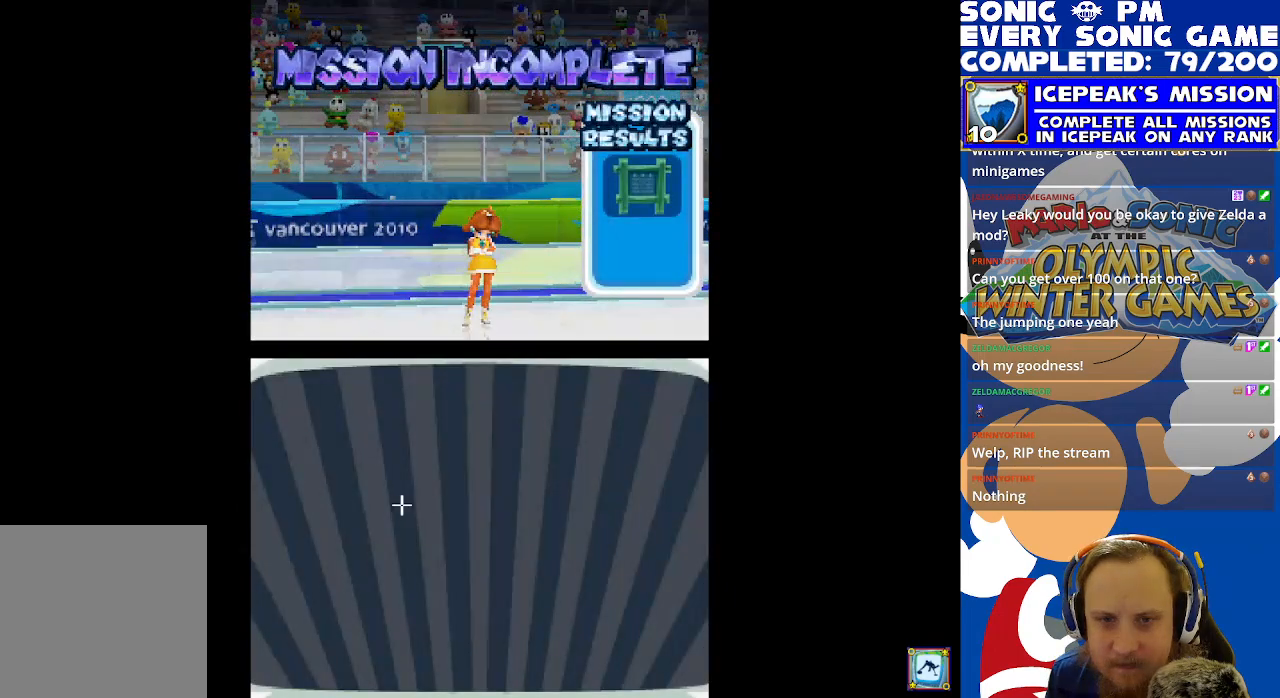
{"buttons": ["R2"], "left_stick": "center", "events": [[117, "R2", "down"]]}
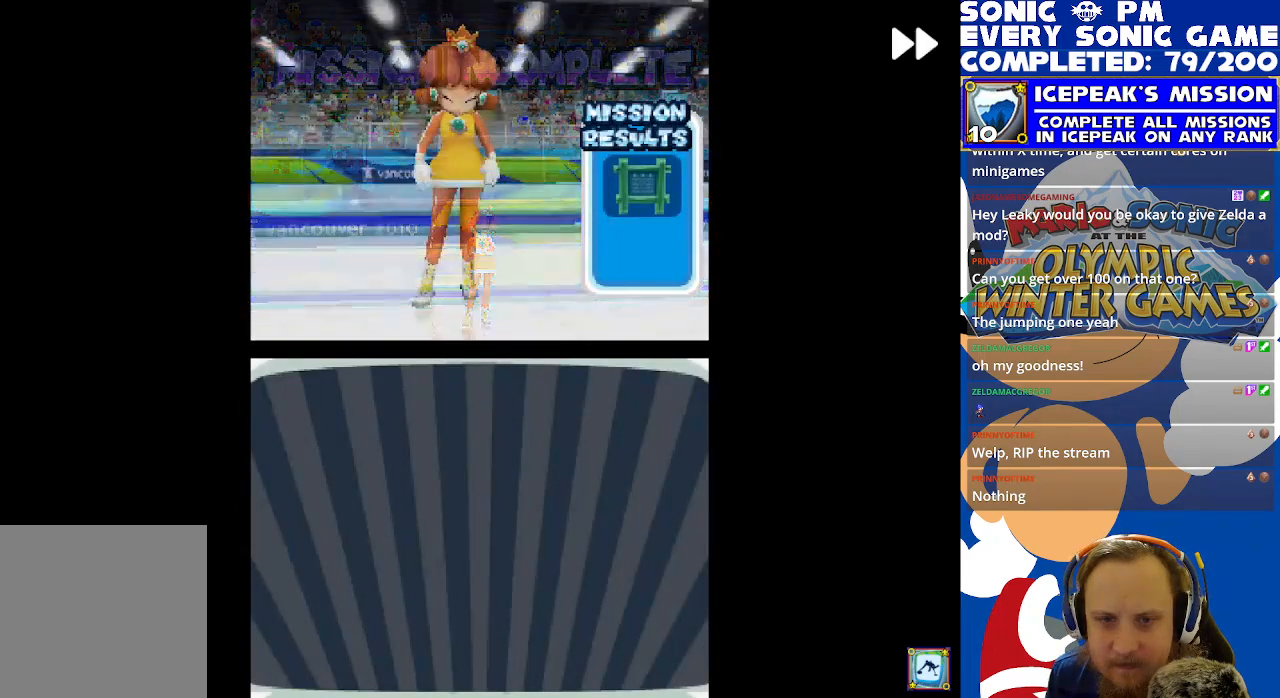
{"buttons": [], "left_stick": "center", "events": [[450, "R2", "up"]]}
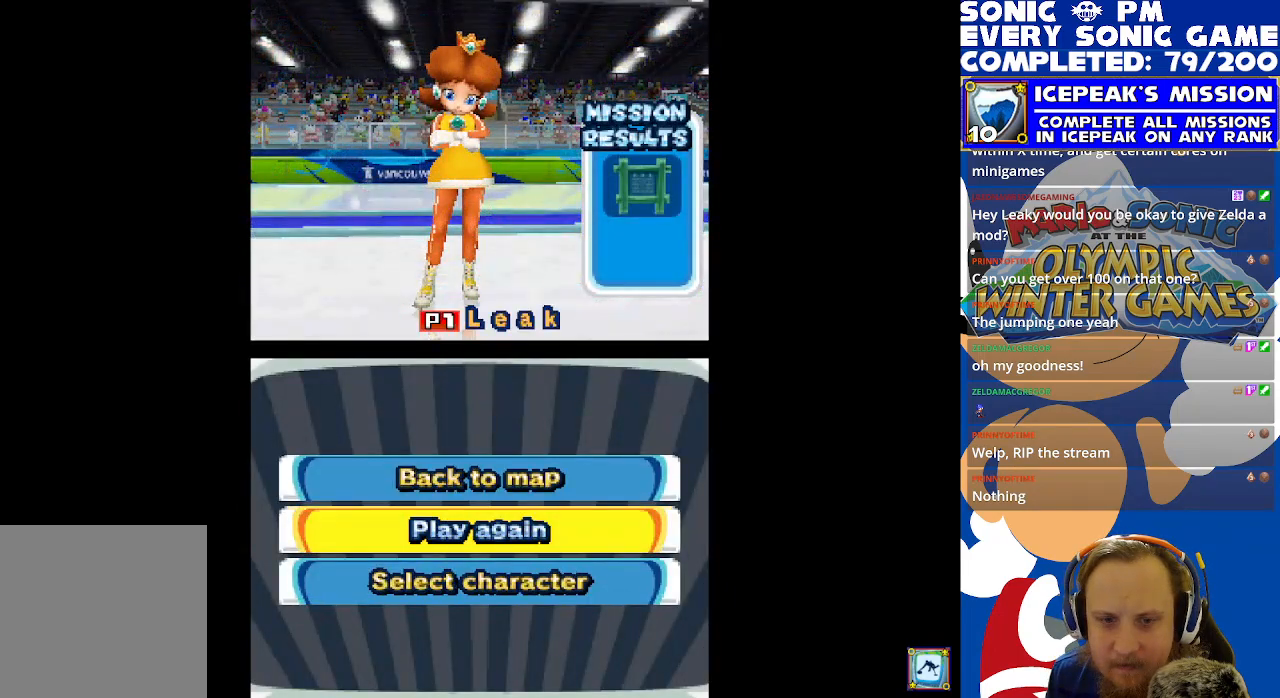
{"buttons": ["R2"], "left_stick": "center", "events": [[33, "B", "down"], [100, "B", "up"], [417, "R2", "down"]]}
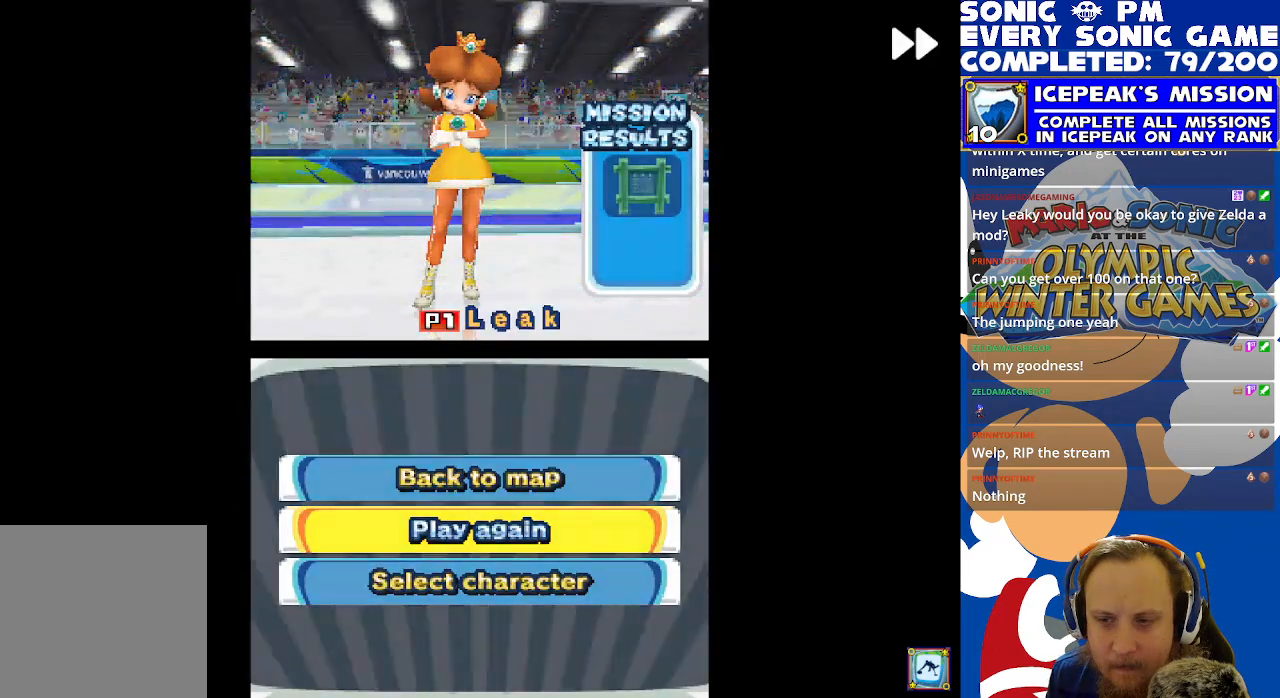
{"buttons": [], "left_stick": "center", "events": [[483, "R2", "up"]]}
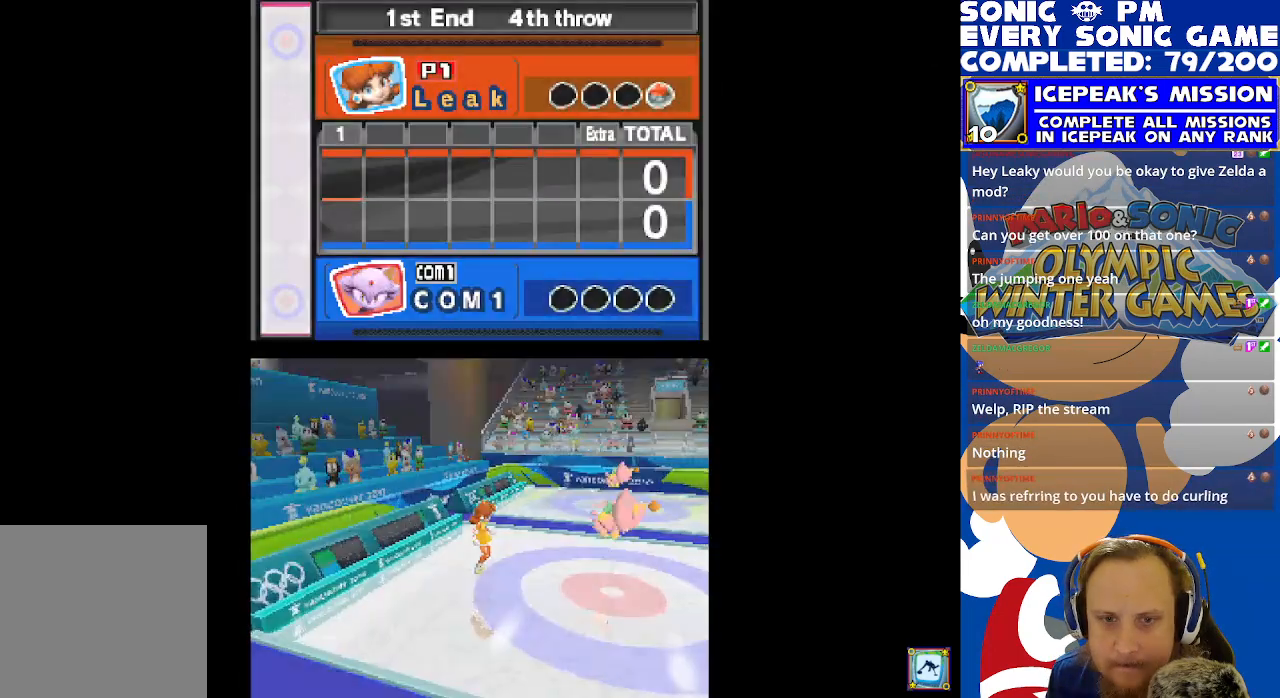
{"buttons": ["B"], "left_stick": "center", "events": [[500, "B", "down"]]}
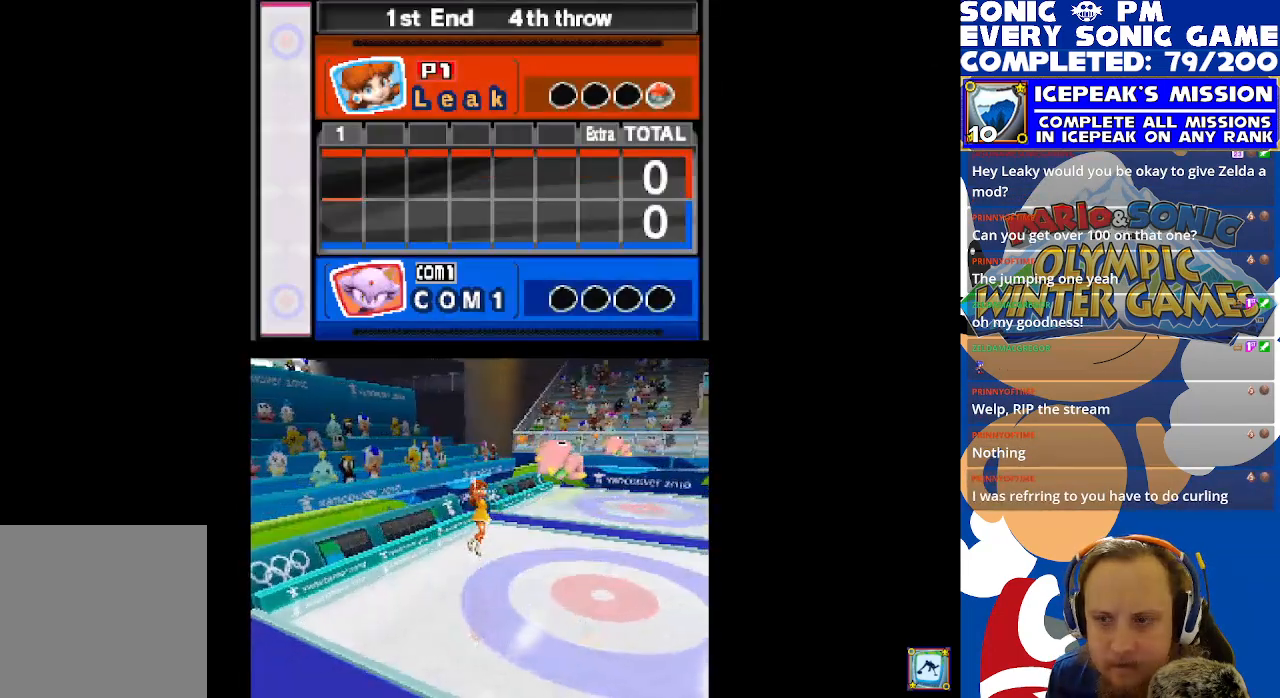
{"buttons": [], "left_stick": "center", "events": [[117, "B", "up"]]}
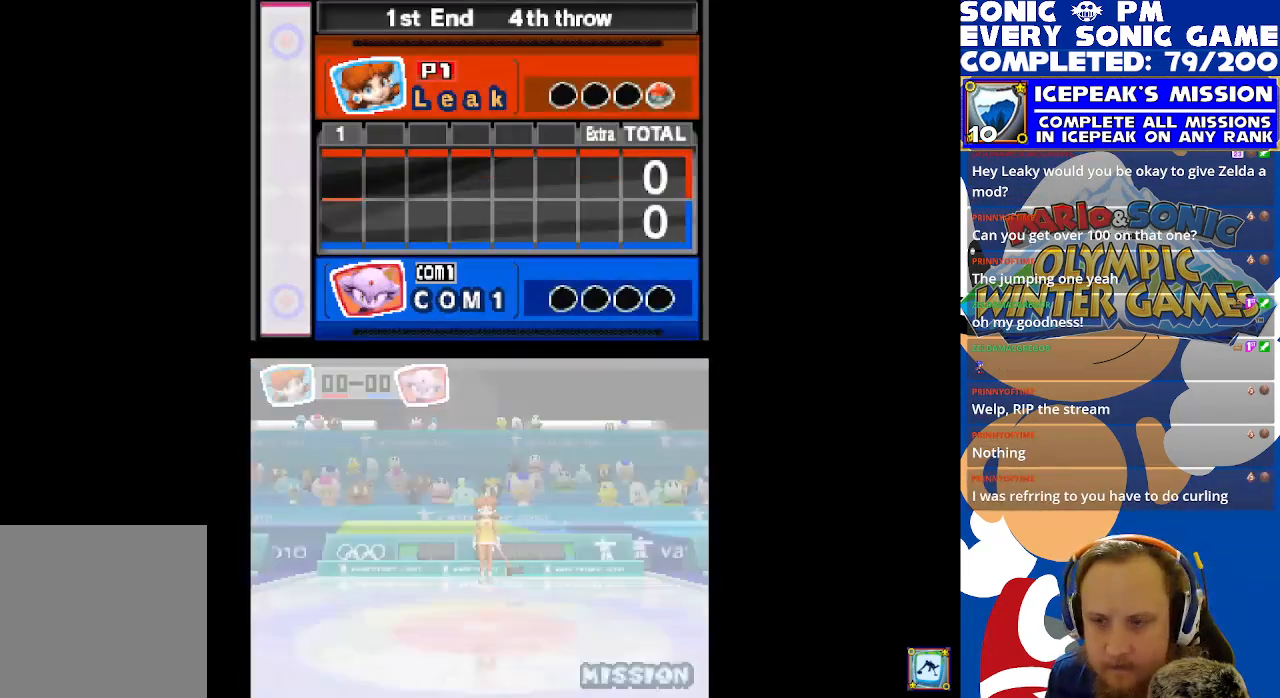
{"buttons": [], "left_stick": "center", "events": []}
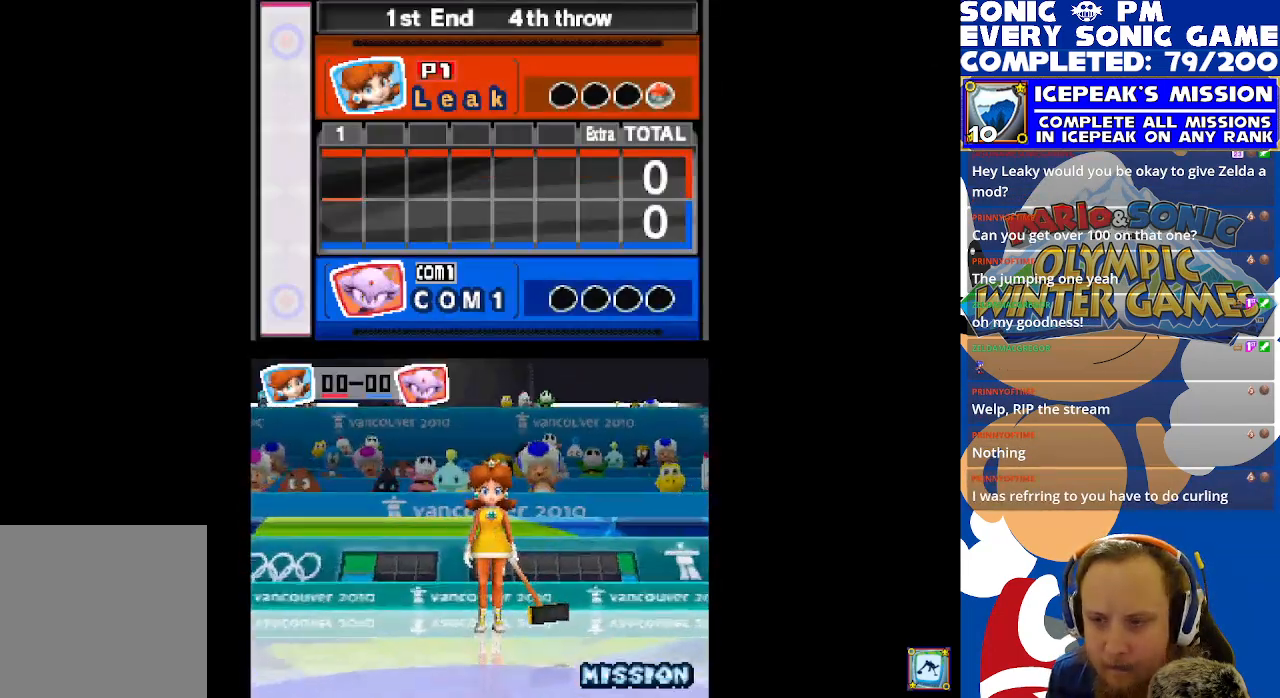
{"buttons": [], "left_stick": "center", "events": [[67, "B", "down"], [167, "B", "up"]]}
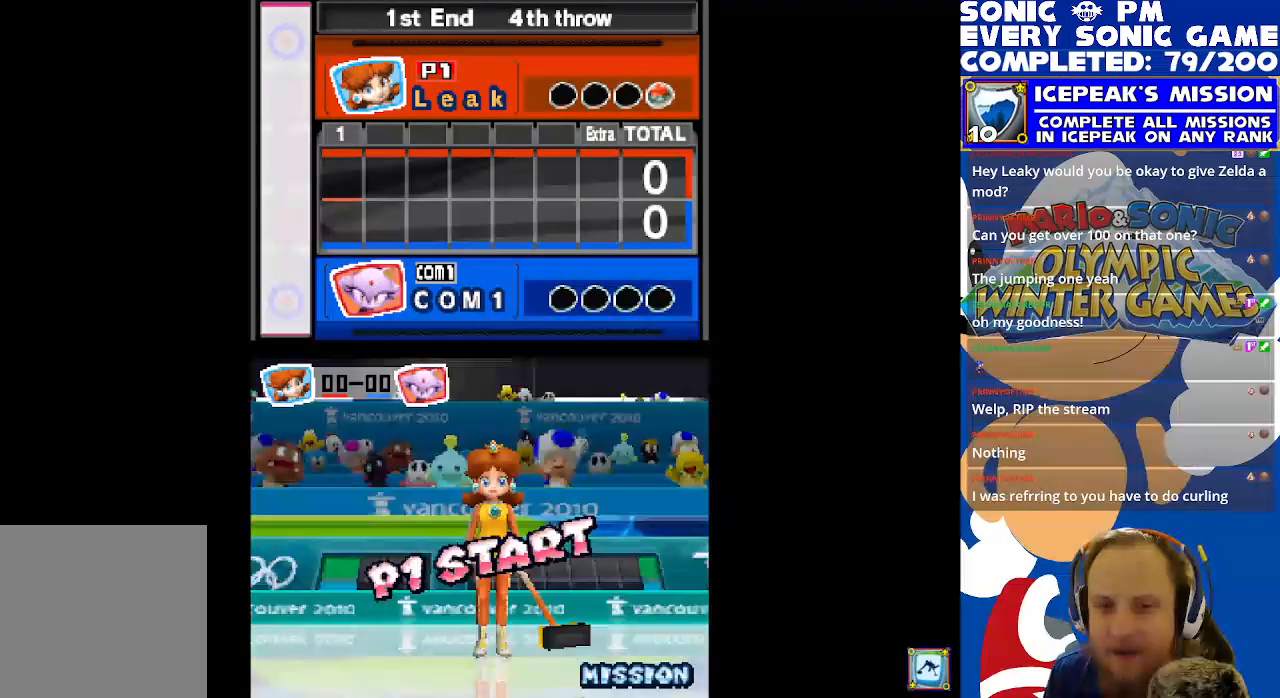
{"buttons": [], "left_stick": "center", "events": [[50, "R2", "down"], [267, "R2", "up"], [300, "B", "down"], [400, "B", "up"]]}
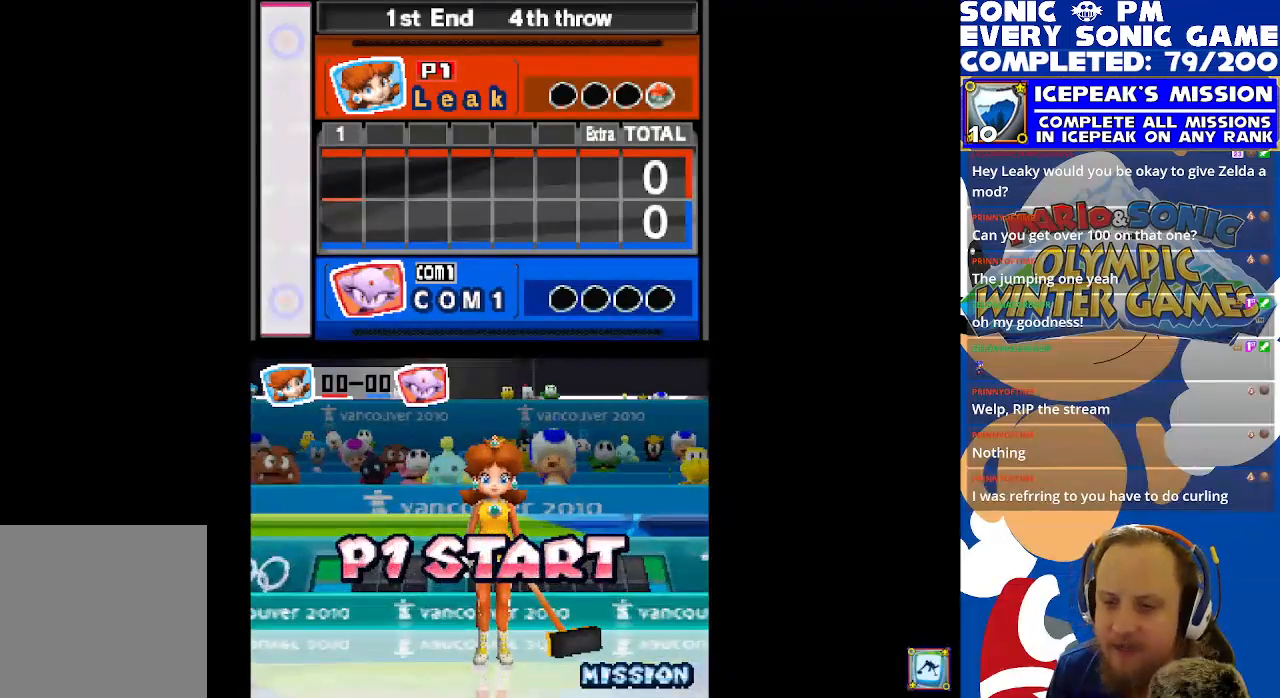
{"buttons": [], "left_stick": "center", "events": []}
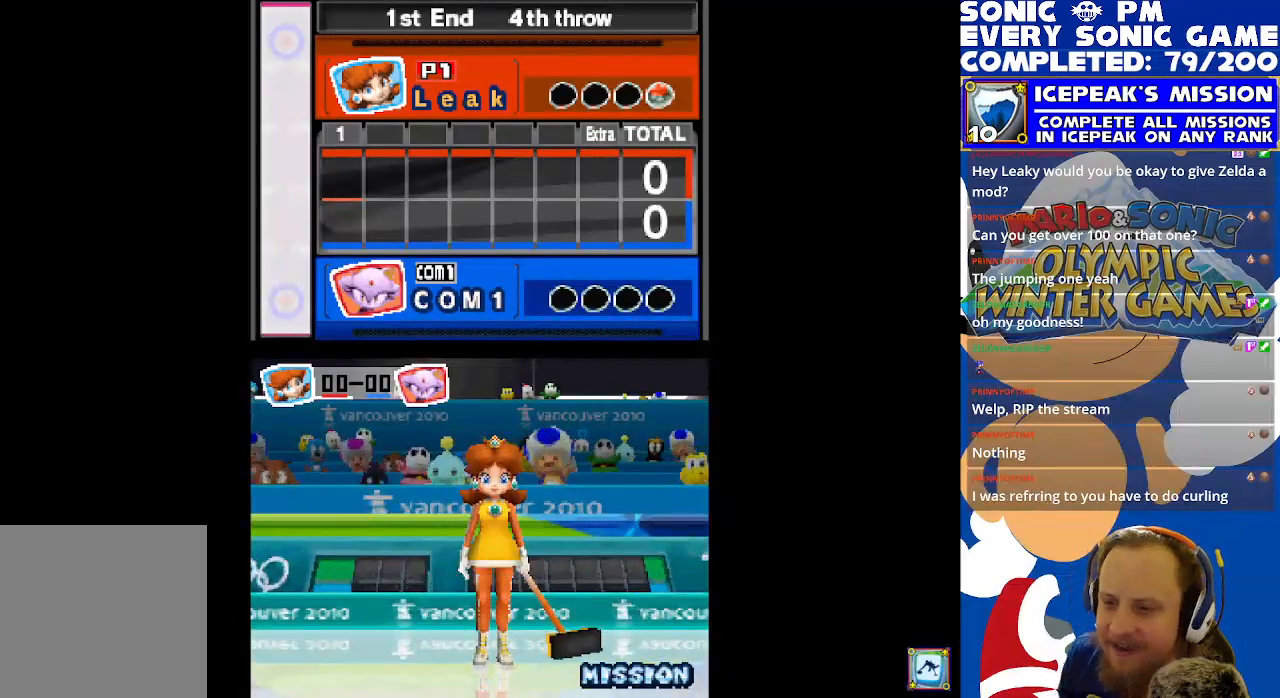
{"buttons": [], "left_stick": "center", "events": []}
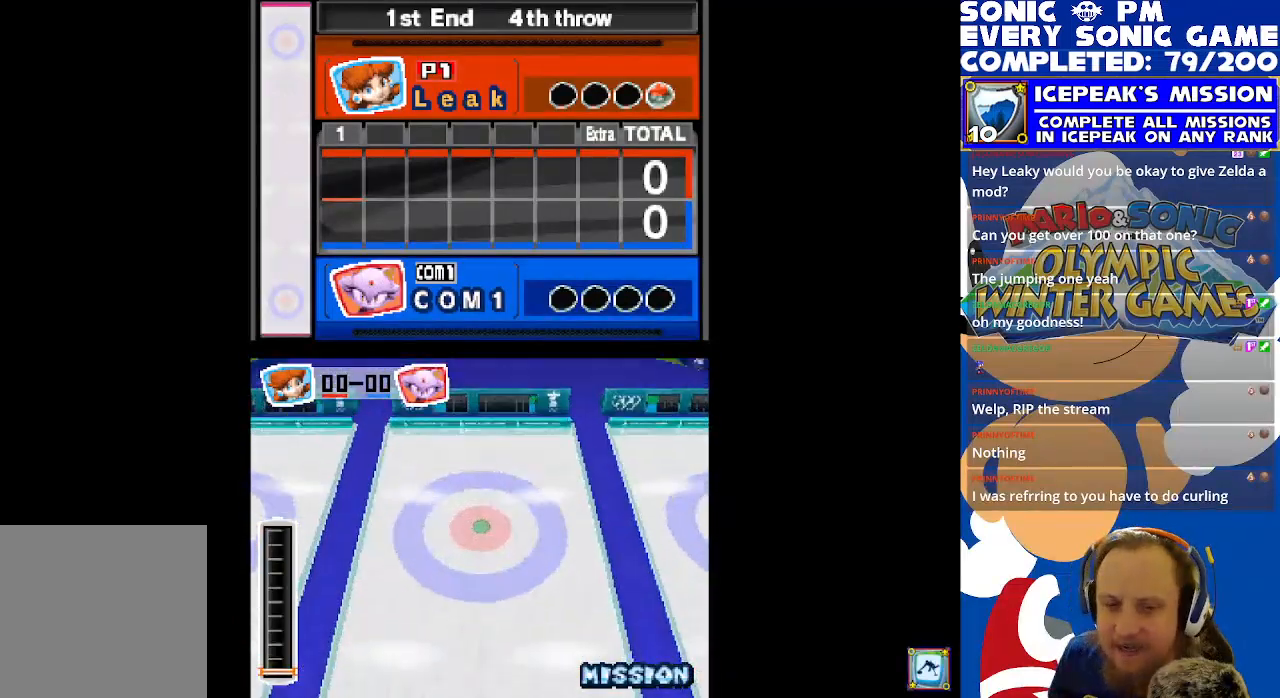
{"buttons": [], "left_stick": "center", "events": []}
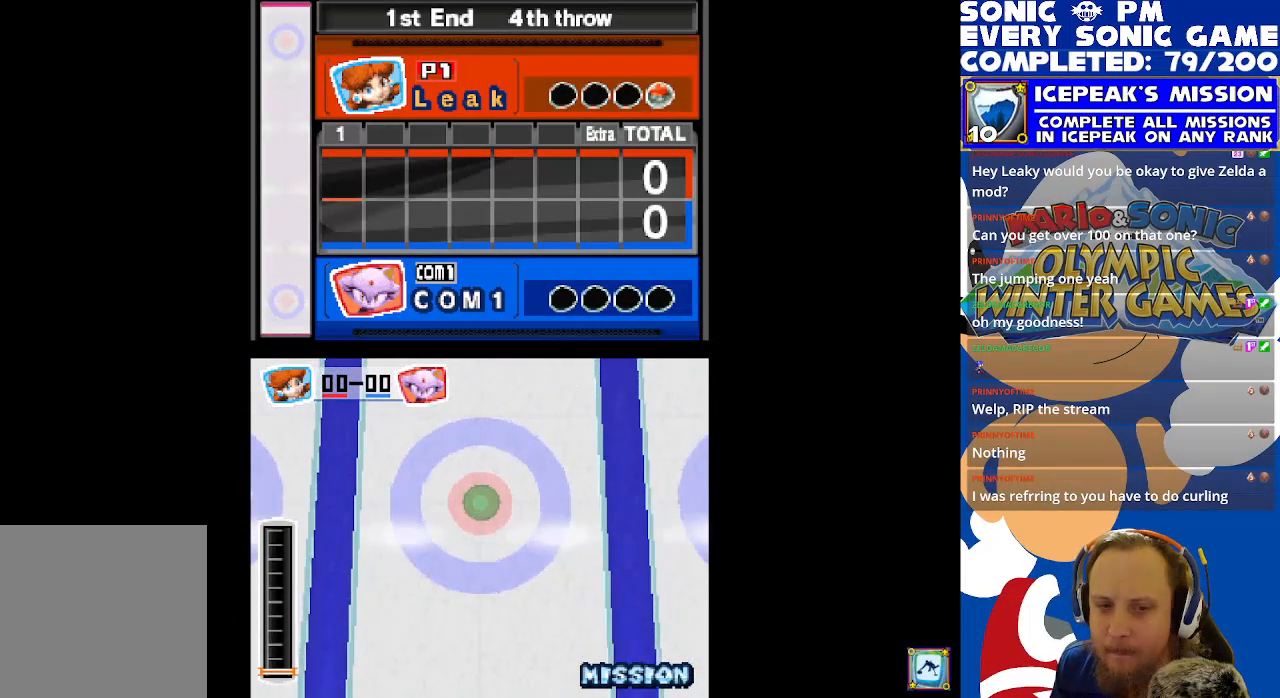
{"buttons": ["R2"], "left_stick": "center", "events": [[133, "B", "down"], [233, "B", "up"], [283, "R2", "down"]]}
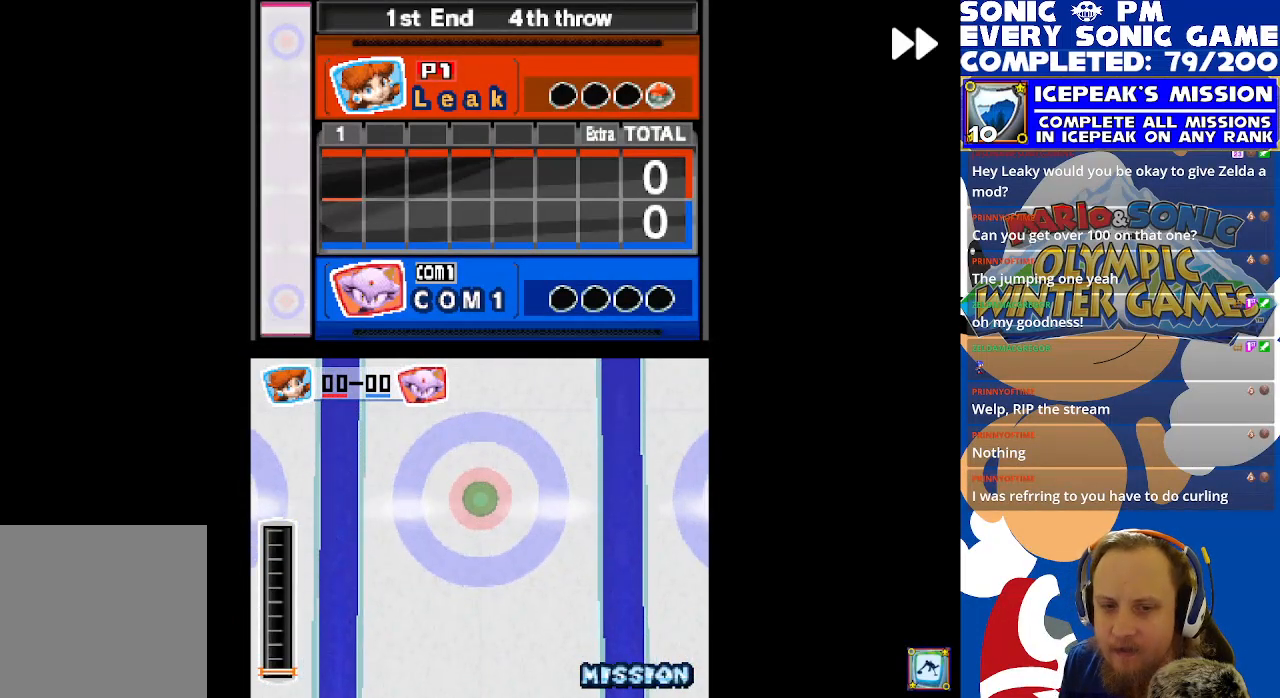
{"buttons": [], "left_stick": "center", "events": [[233, "R2", "up"]]}
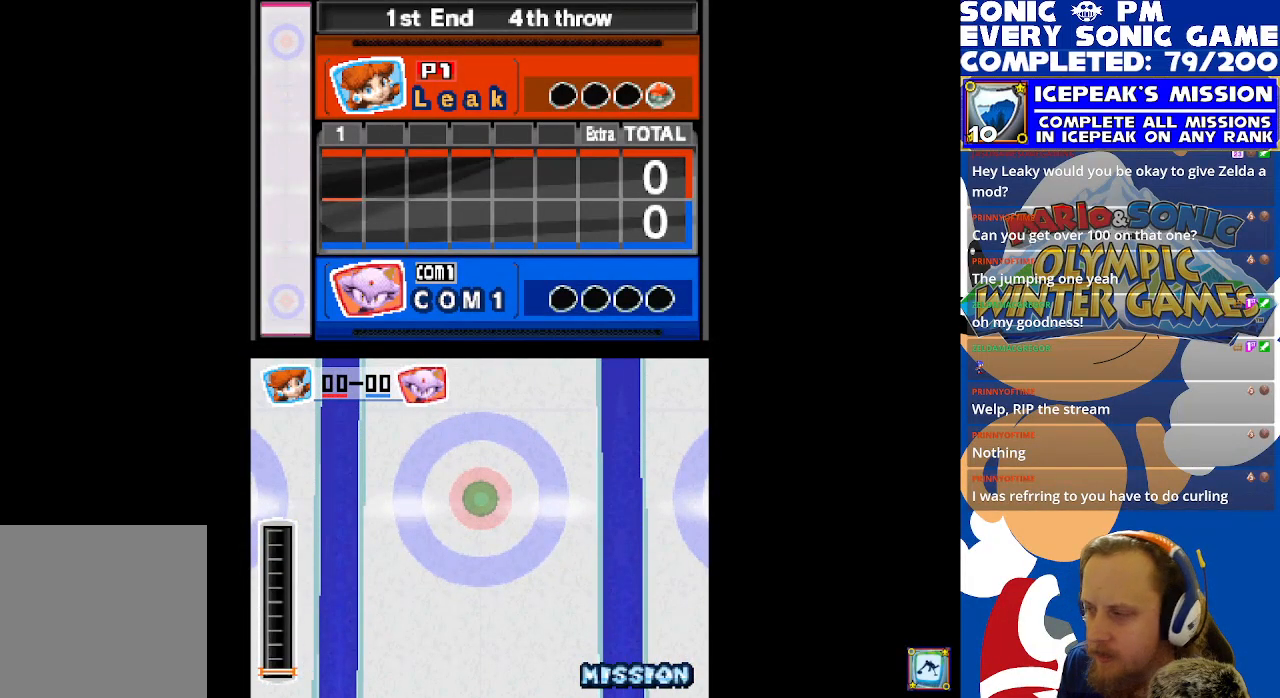
{"buttons": [], "left_stick": "center", "events": [[200, "B", "down"], [283, "B", "up"]]}
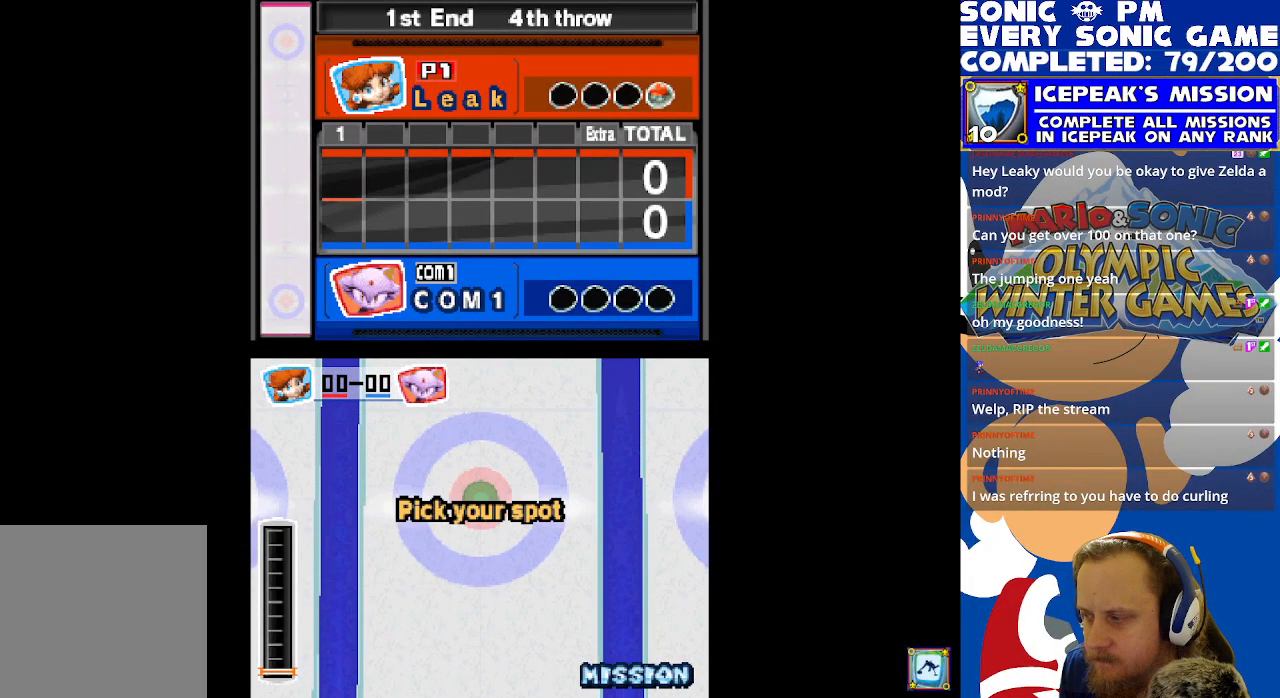
{"buttons": [], "left_stick": "center", "events": [[150, "R2", "down"], [483, "R2", "up"]]}
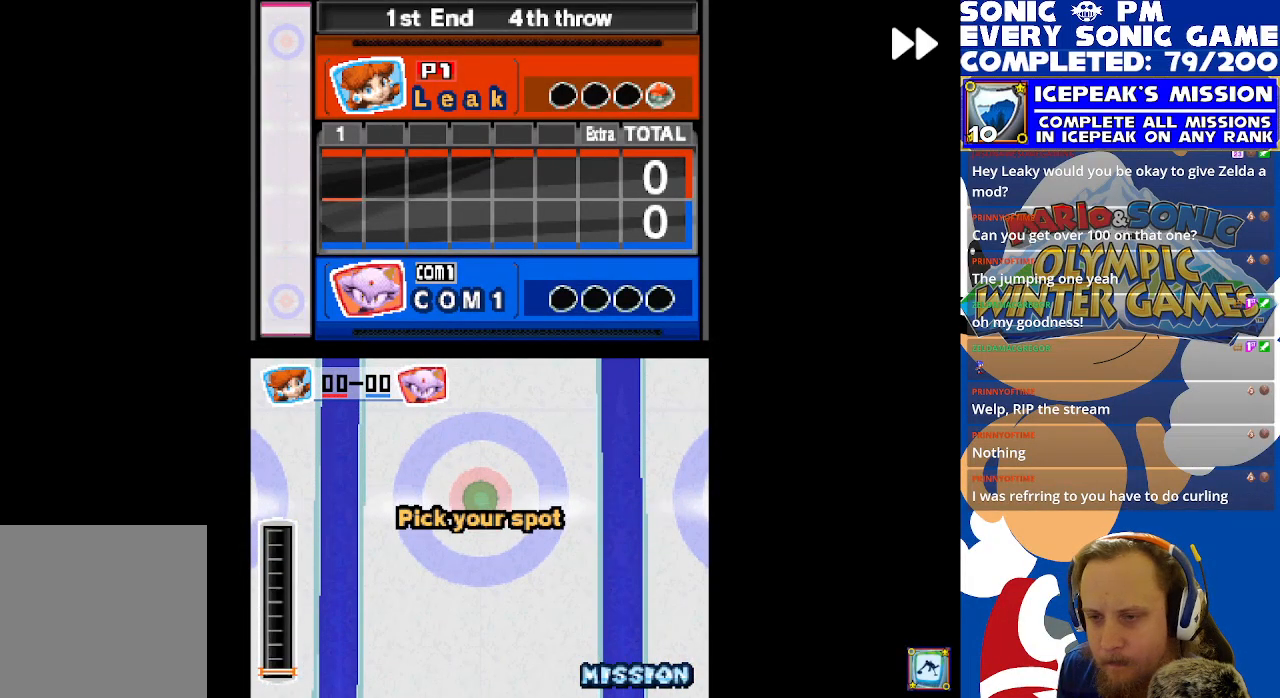
{"buttons": [], "left_stick": "center", "events": [[117, "B", "down"], [200, "B", "up"]]}
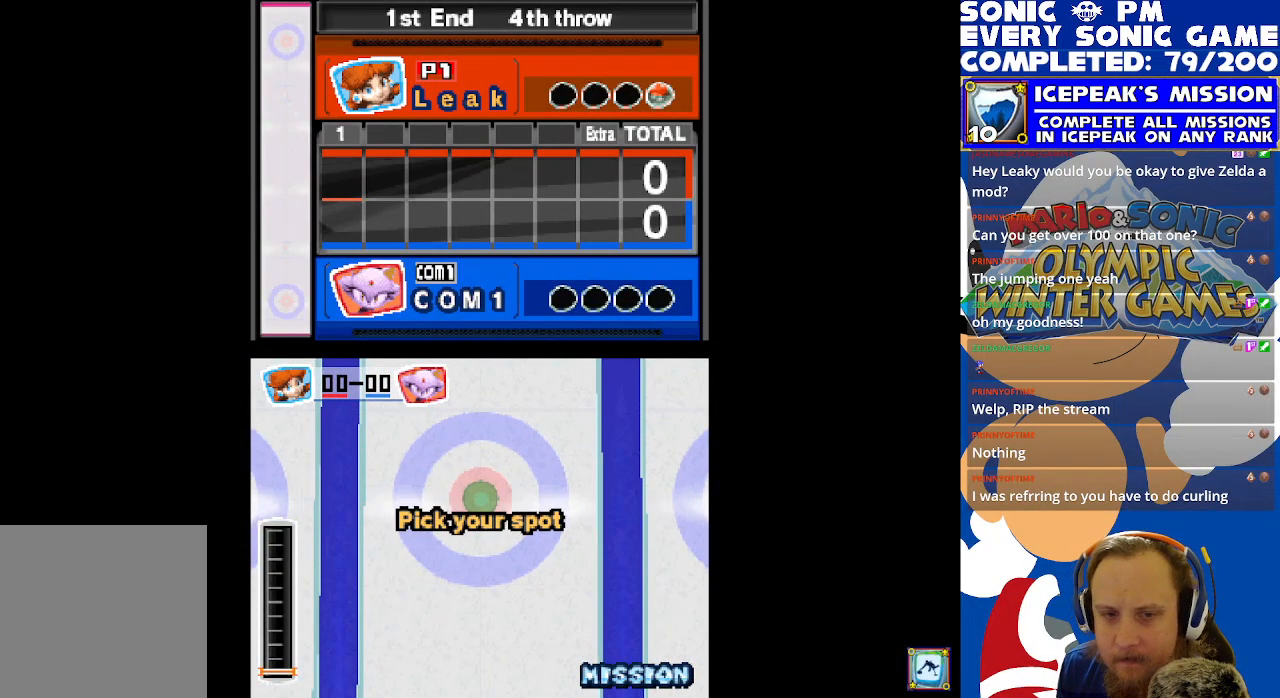
{"buttons": ["B"], "left_stick": "center", "events": [[150, "R2", "down"], [417, "R2", "up"], [450, "B", "down"]]}
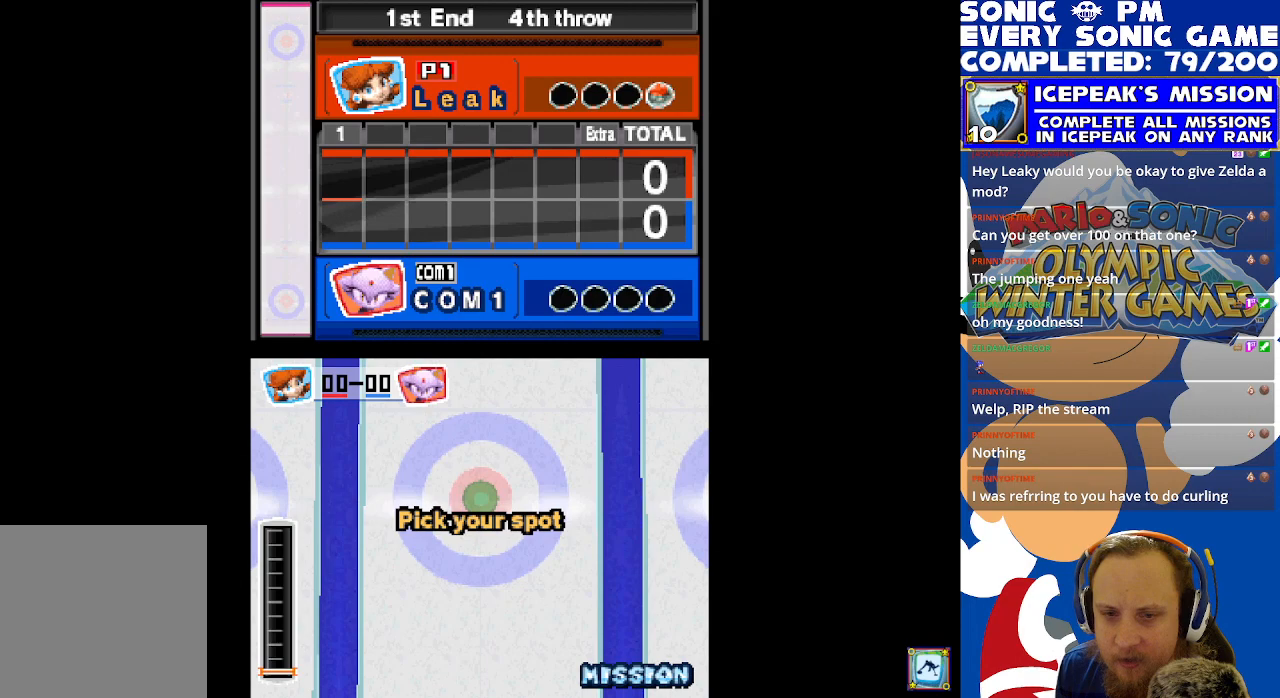
{"buttons": ["R2"], "left_stick": "center", "events": [[67, "B", "up"], [417, "R2", "down"]]}
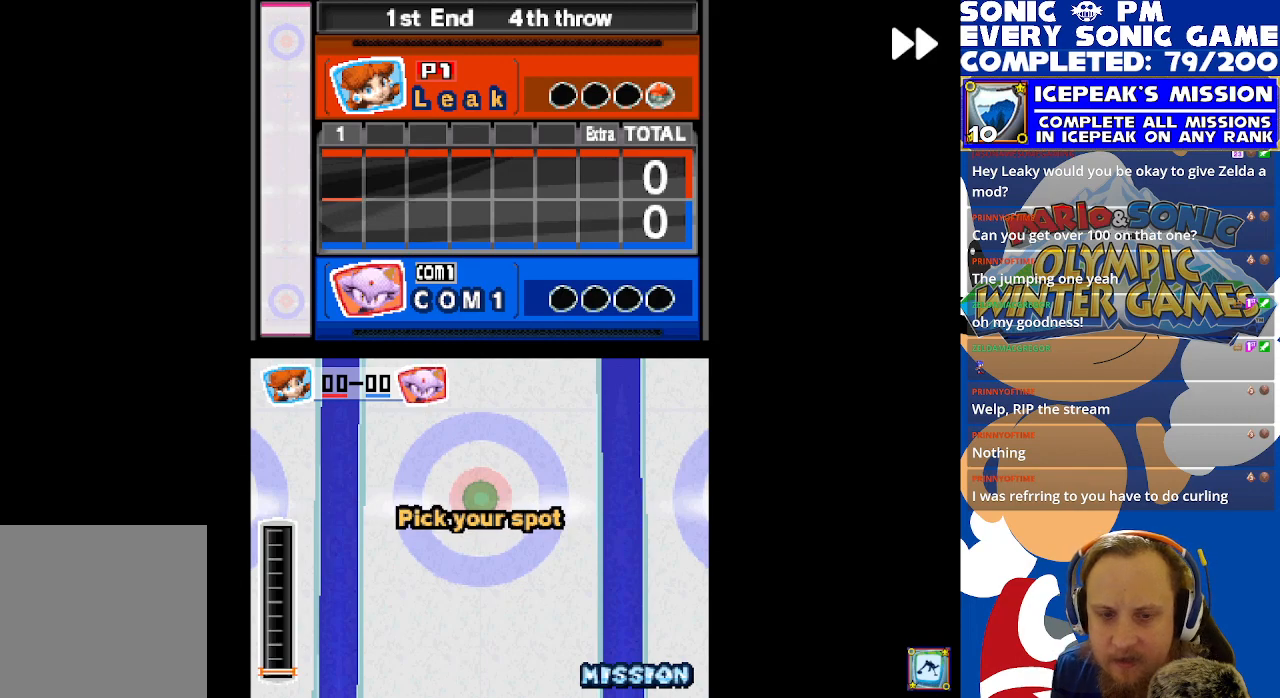
{"buttons": [], "left_stick": "center", "events": [[500, "R2", "up"]]}
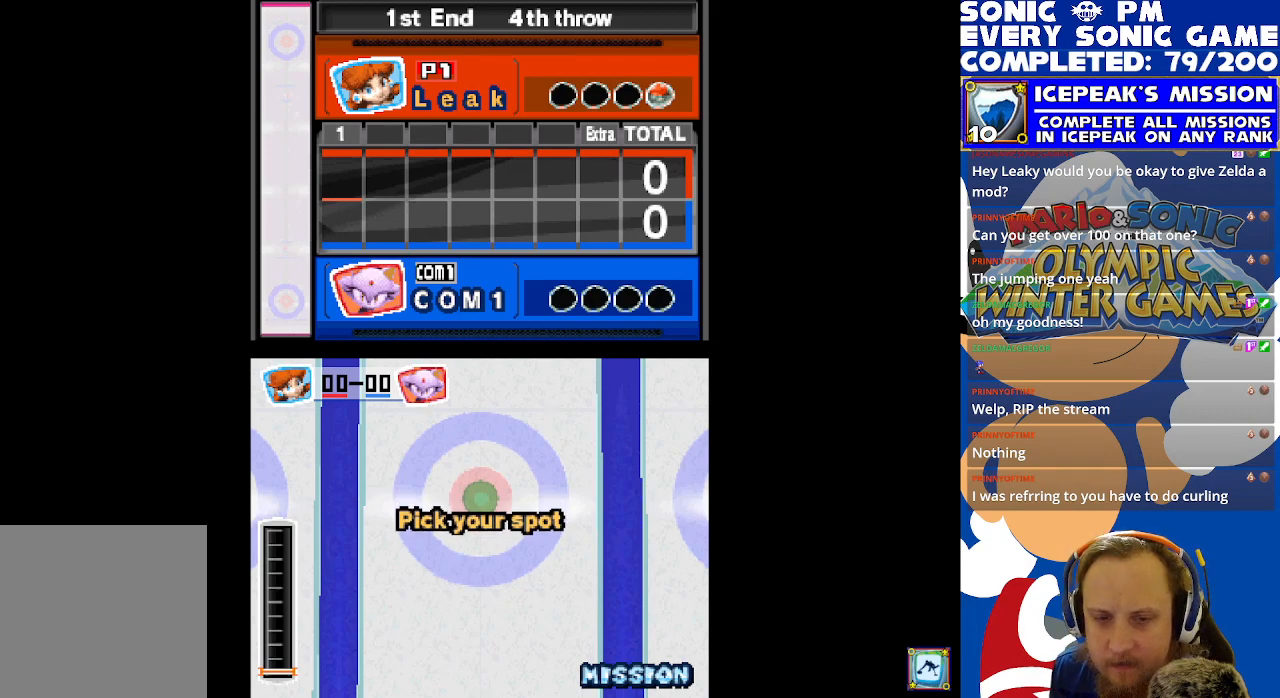
{"buttons": [], "left_stick": "center", "events": [[33, "B", "down"], [150, "B", "up"]]}